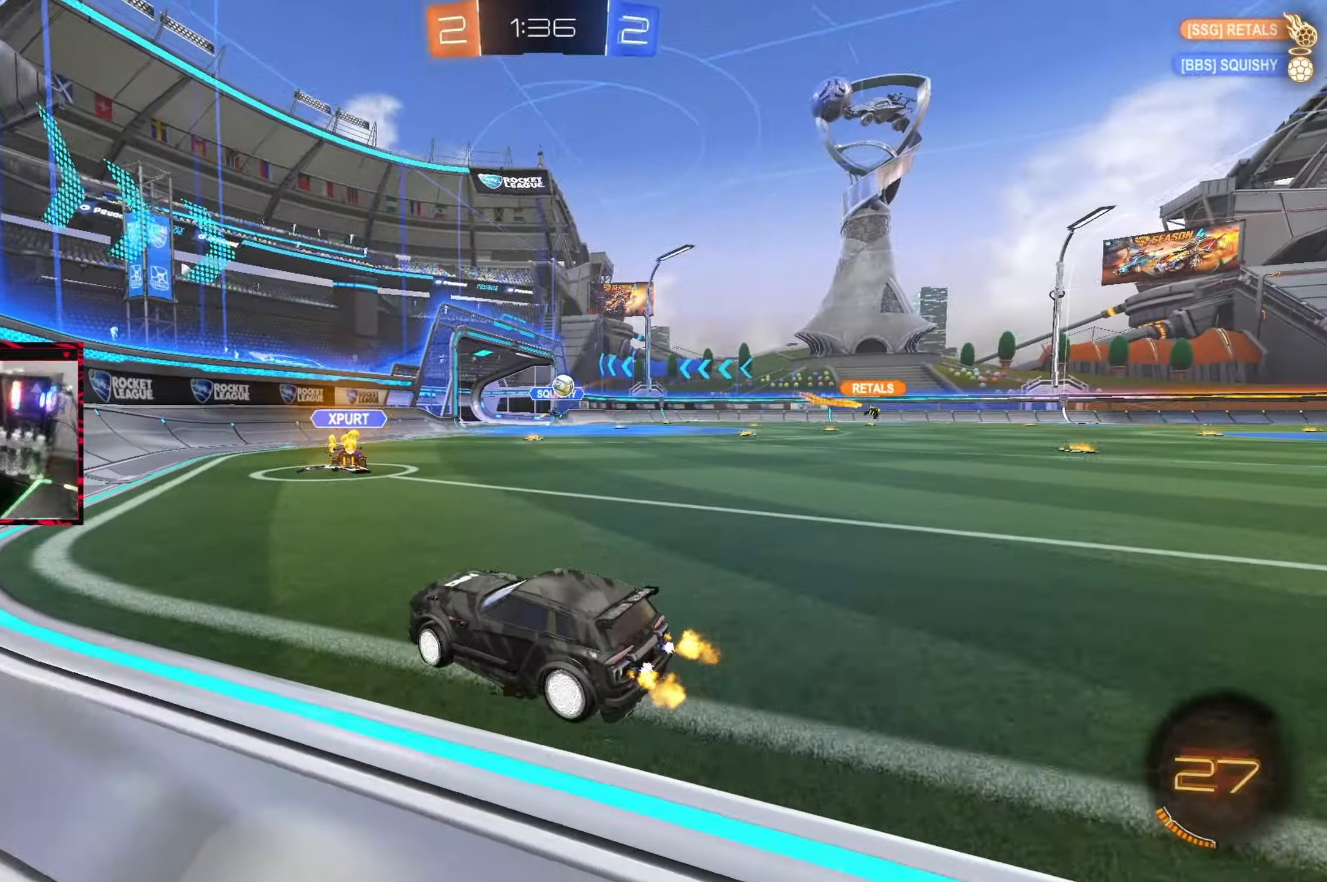
Gameplay with a controller (PlayStation layout); each line is a JSON object with the inputs held at the frame after it. "events" lists button and stick changes between this image and that frame as [ms after this image, input, new state], when the widget could be followed in between. Not read: L3 R3.
{"buttons": ["R2"], "left_stick": "right", "right_stick": "center", "events": [[167, "L1", "down"], [267, "L1", "up"]]}
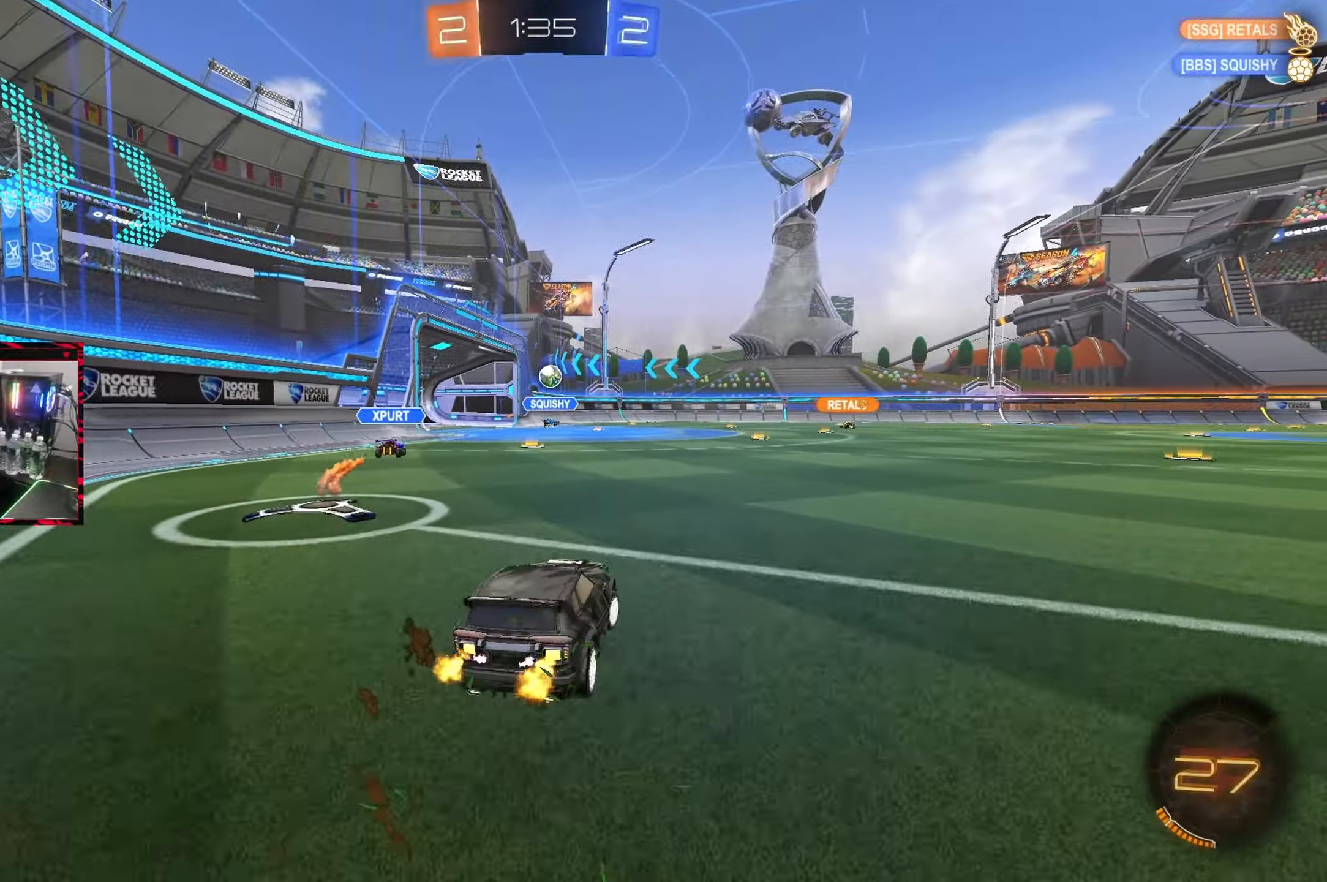
{"buttons": ["R2"], "left_stick": "right", "right_stick": "center", "events": []}
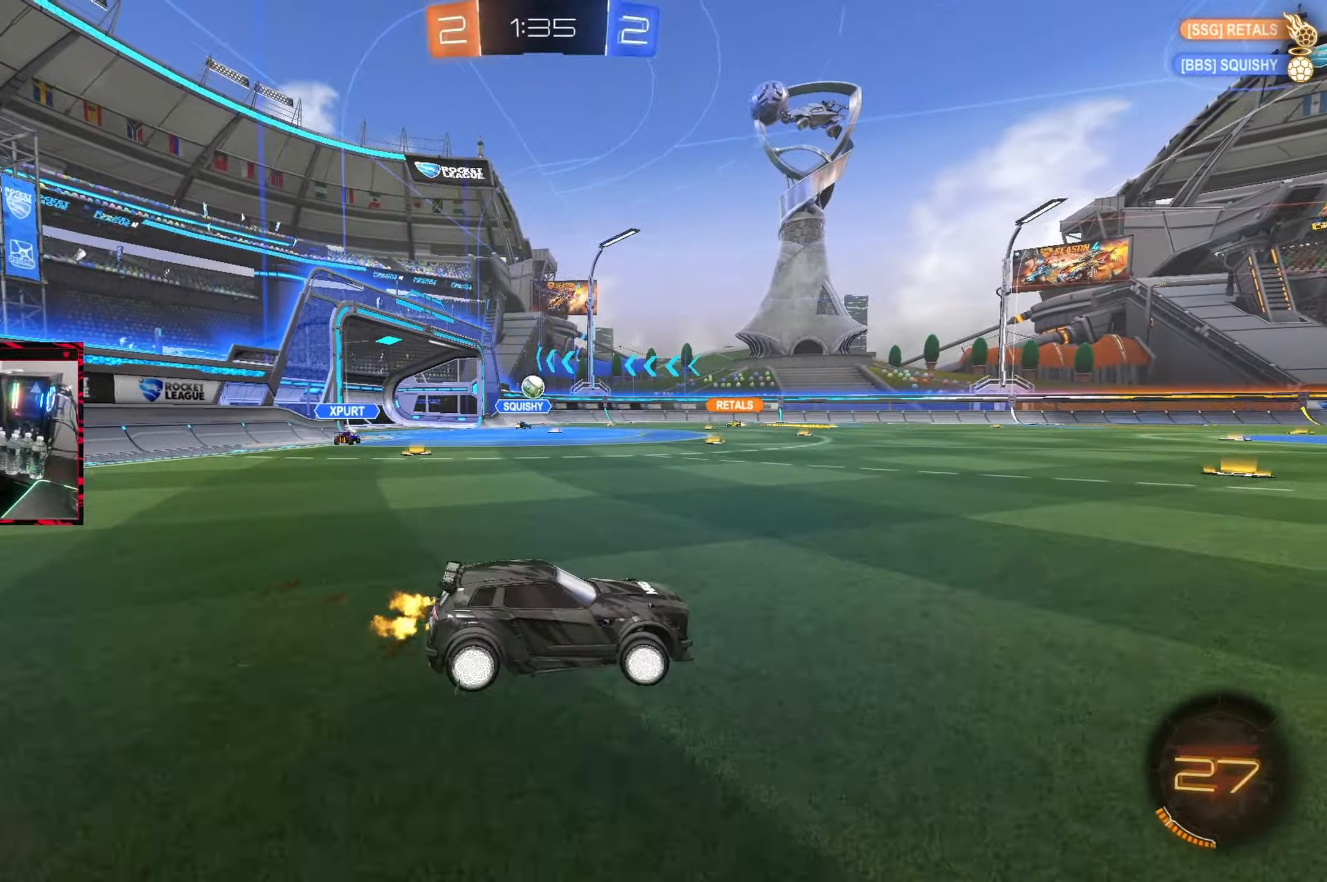
{"buttons": ["CIRCLE", "R2"], "left_stick": "up", "right_stick": "center", "events": [[33, "CIRCLE", "down"], [150, "left_stick", "center"], [200, "CROSS", "down"], [267, "left_stick", "up"], [283, "CROSS", "up"], [283, "L1", "down"], [350, "CROSS", "down"], [433, "L1", "up"], [483, "CROSS", "up"]]}
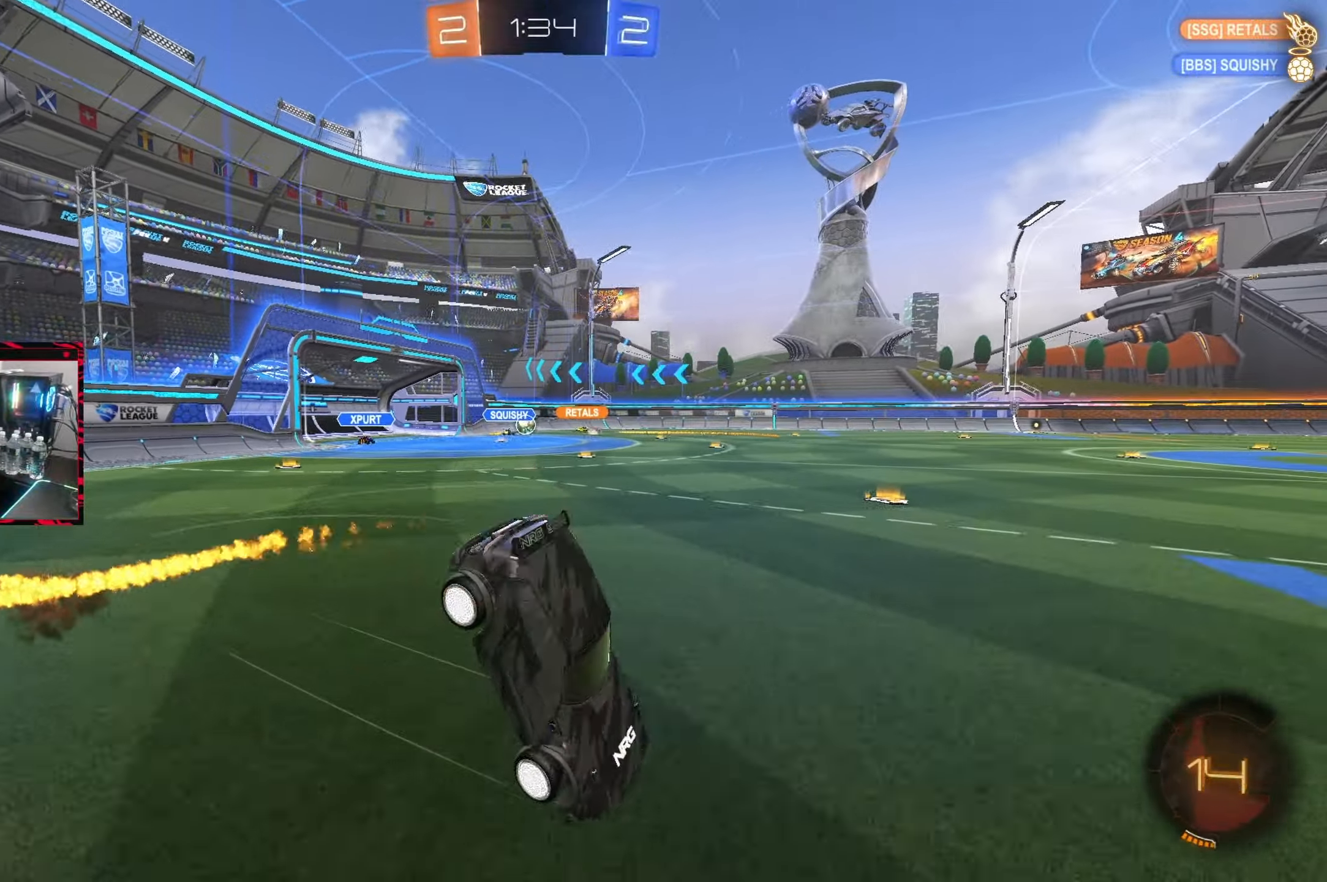
{"buttons": ["R2"], "left_stick": "center", "right_stick": "center", "events": [[17, "CIRCLE", "up"], [17, "left_stick", "center"]]}
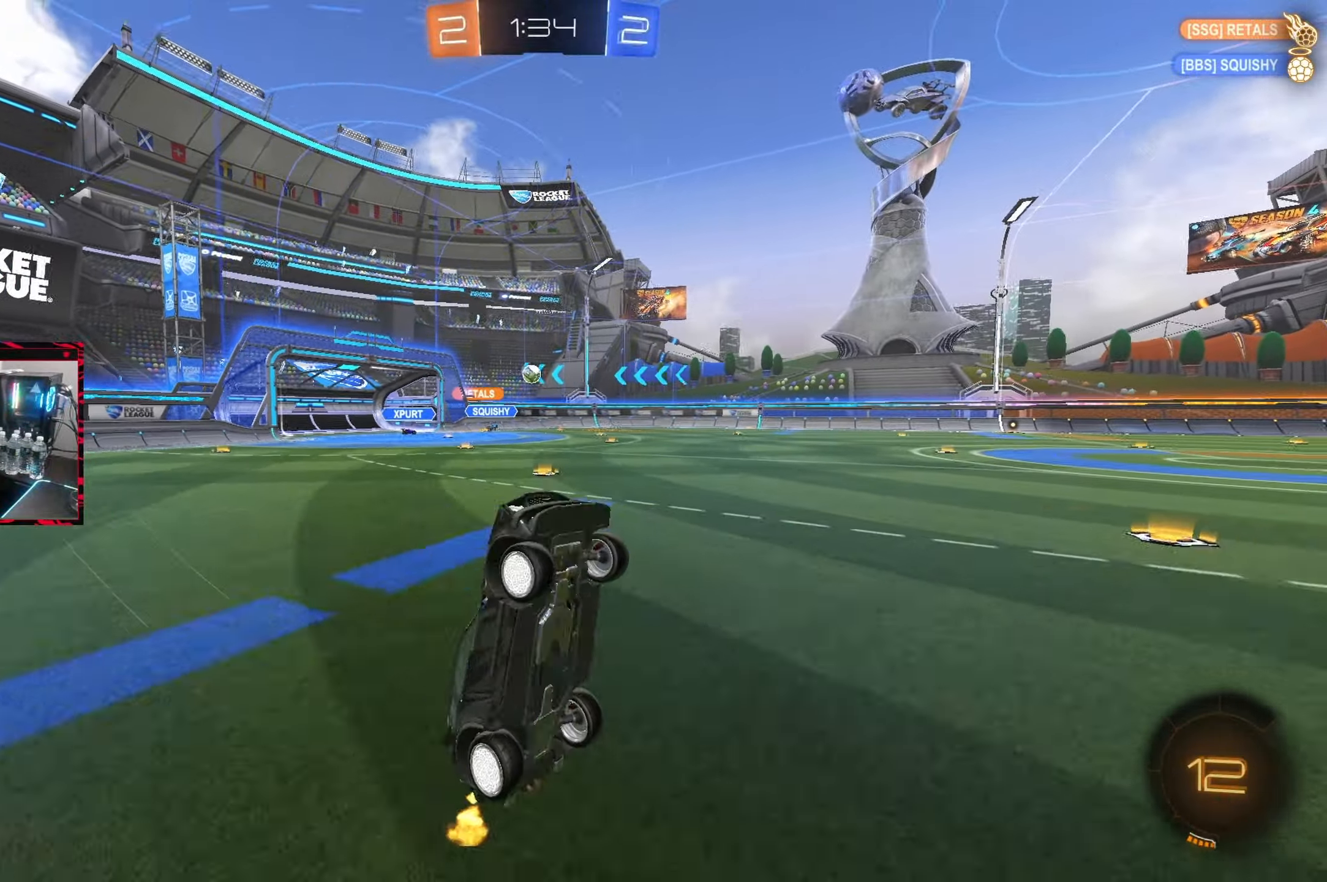
{"buttons": ["R2"], "left_stick": "right", "right_stick": "center", "events": [[100, "TRIANGLE", "down"], [250, "TRIANGLE", "up"], [267, "left_stick", "right"]]}
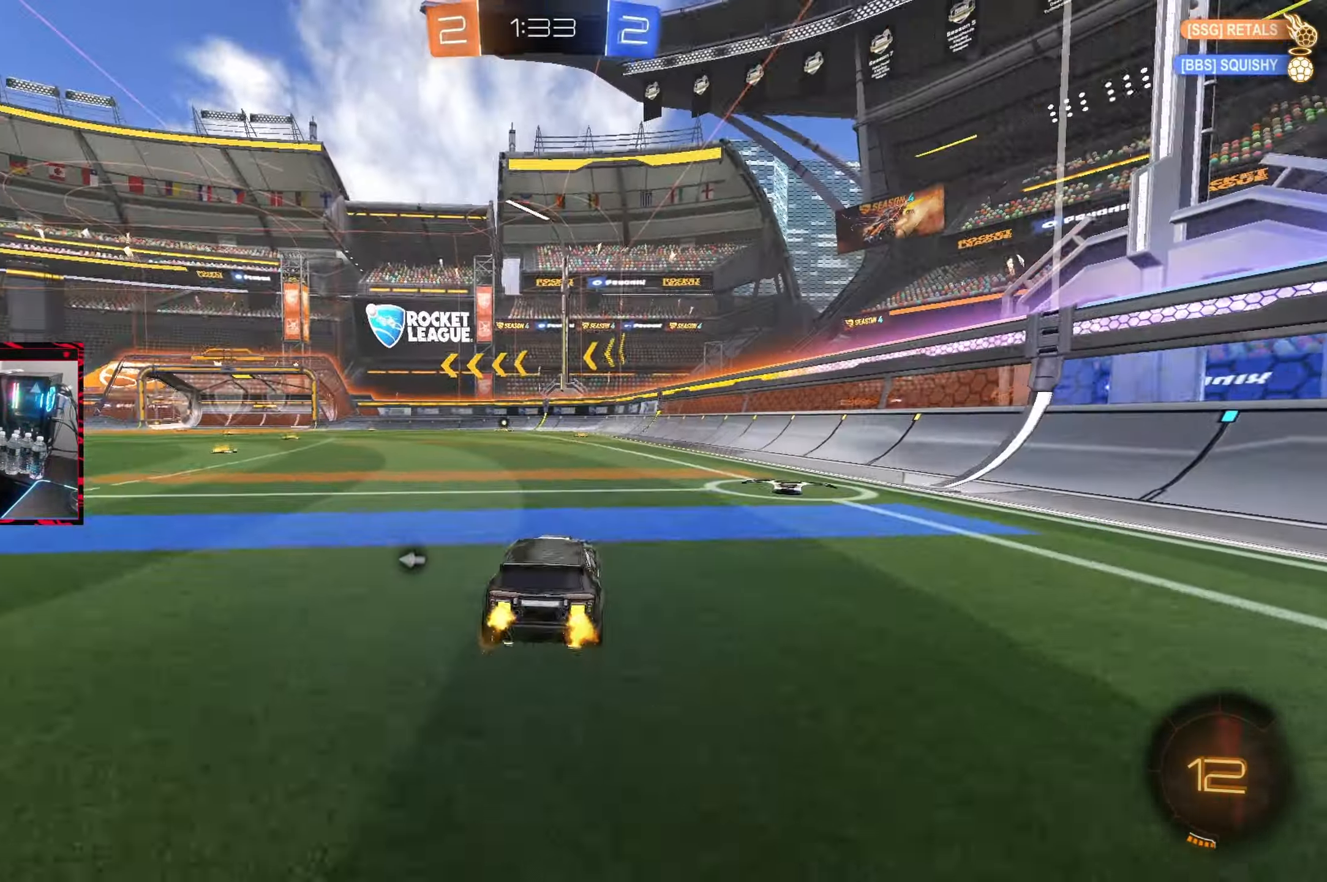
{"buttons": ["CROSS", "L1", "R2"], "left_stick": "up-left", "right_stick": "center", "events": [[183, "left_stick", "left"], [300, "CROSS", "down"], [317, "left_stick", "center"], [383, "CROSS", "up"], [383, "L1", "down"], [400, "left_stick", "up-left"], [450, "CROSS", "down"]]}
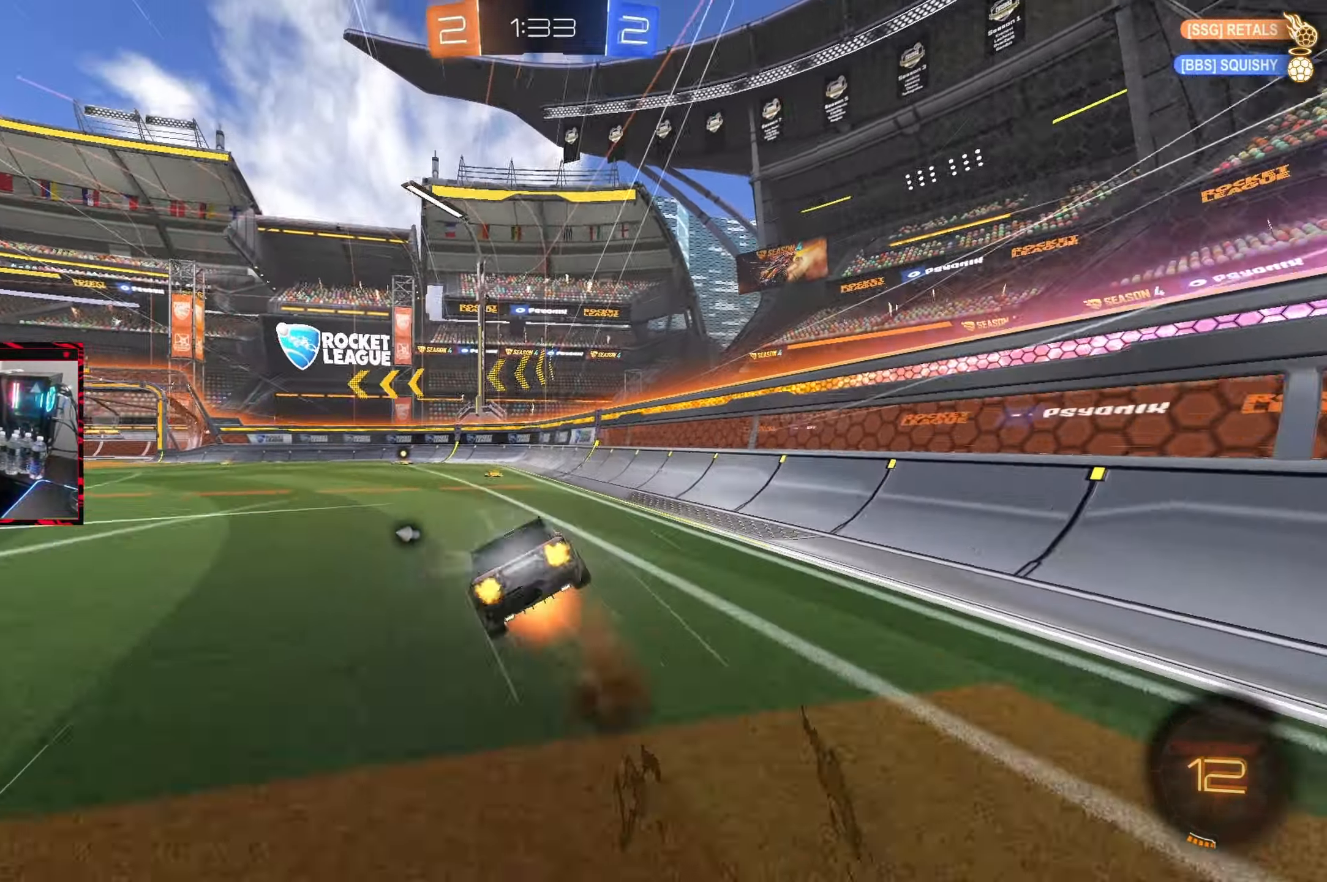
{"buttons": ["L1", "R2"], "left_stick": "left", "right_stick": "center", "events": [[67, "left_stick", "center"], [83, "CROSS", "up"], [83, "L1", "up"], [400, "left_stick", "left"], [433, "L1", "down"]]}
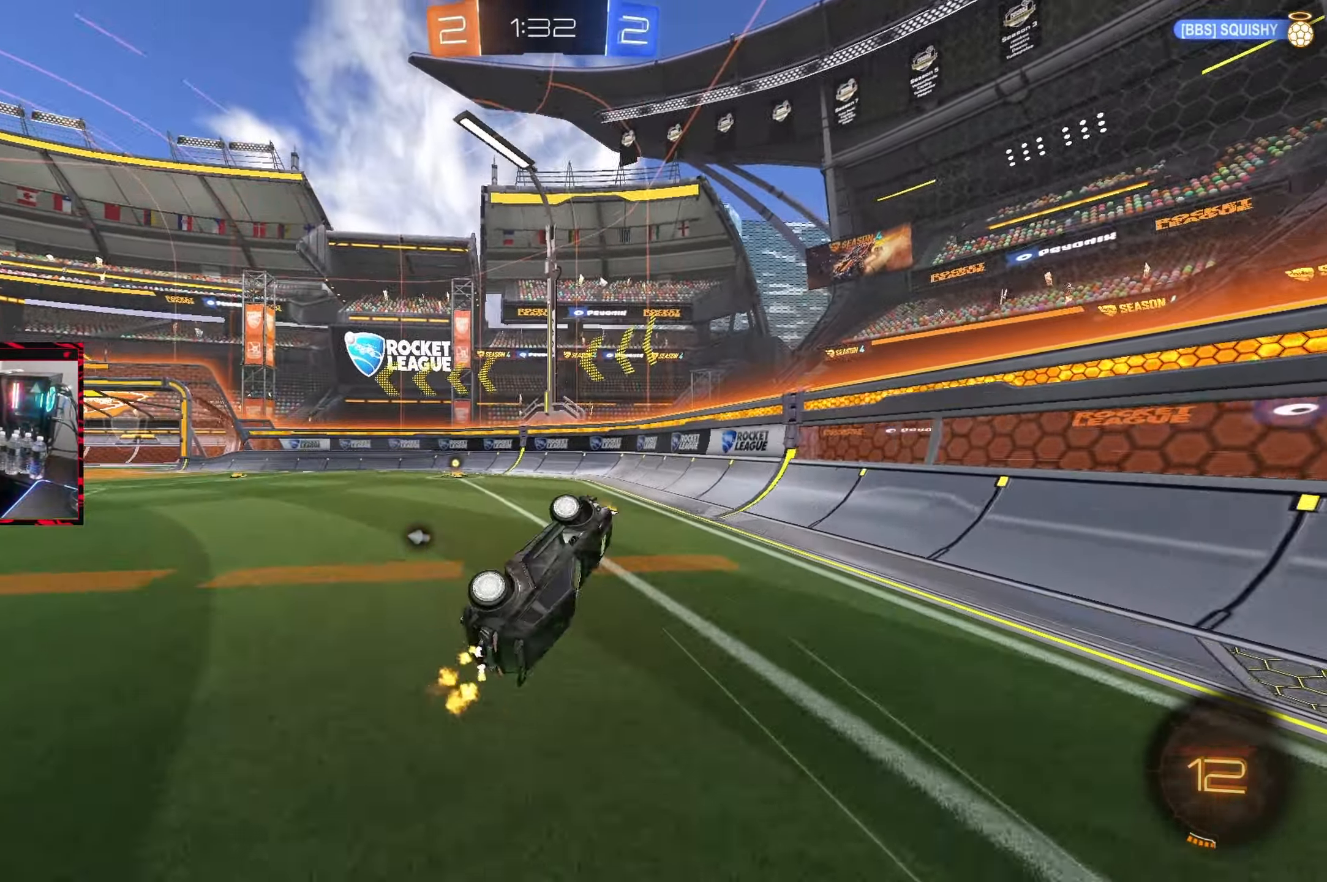
{"buttons": ["R2"], "left_stick": "center", "right_stick": "center", "events": [[50, "L1", "up"], [50, "left_stick", "center"], [150, "CIRCLE", "down"], [217, "TRIANGLE", "down"], [367, "TRIANGLE", "up"], [417, "CIRCLE", "up"]]}
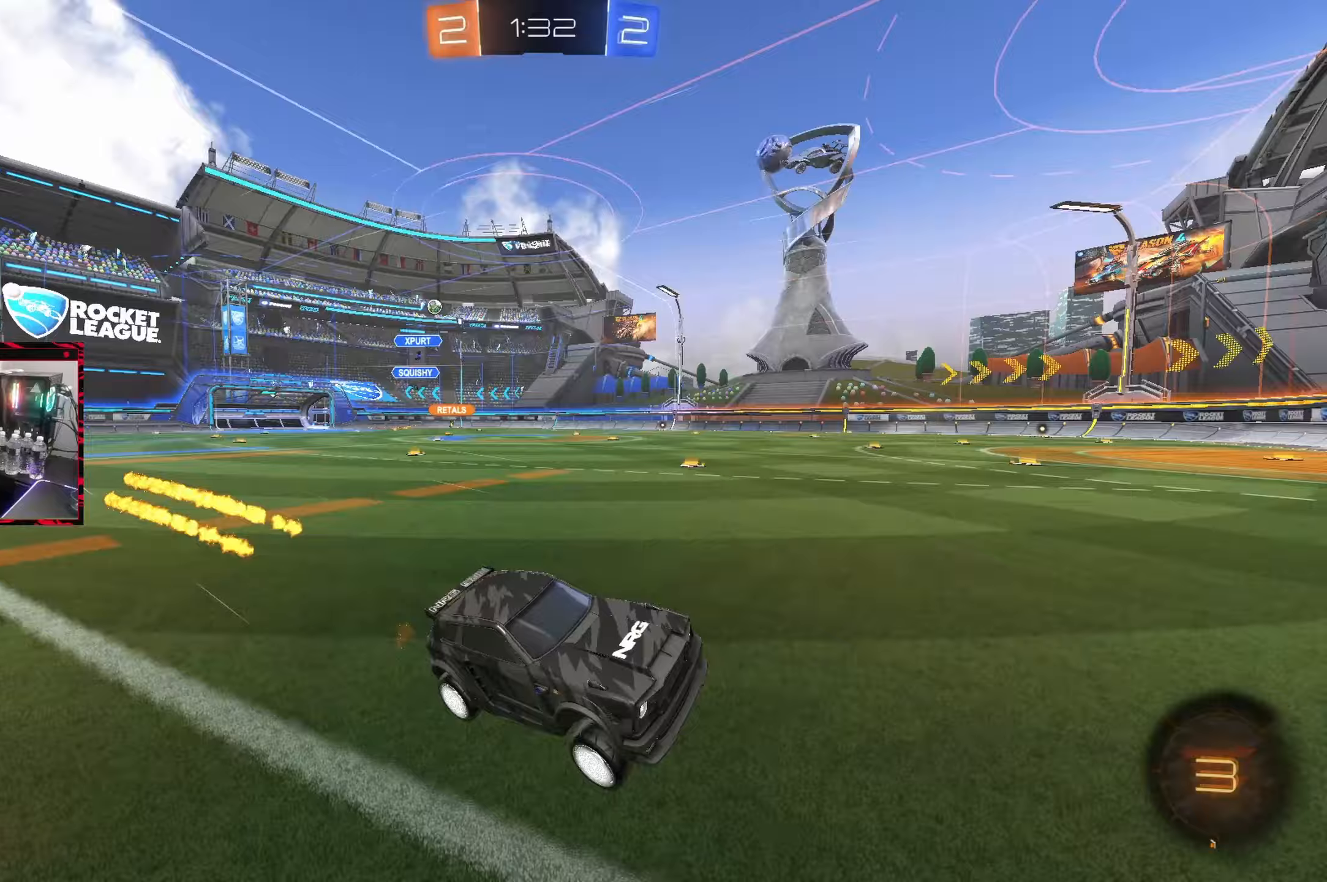
{"buttons": ["R2"], "left_stick": "left", "right_stick": "center", "events": [[50, "left_stick", "left"]]}
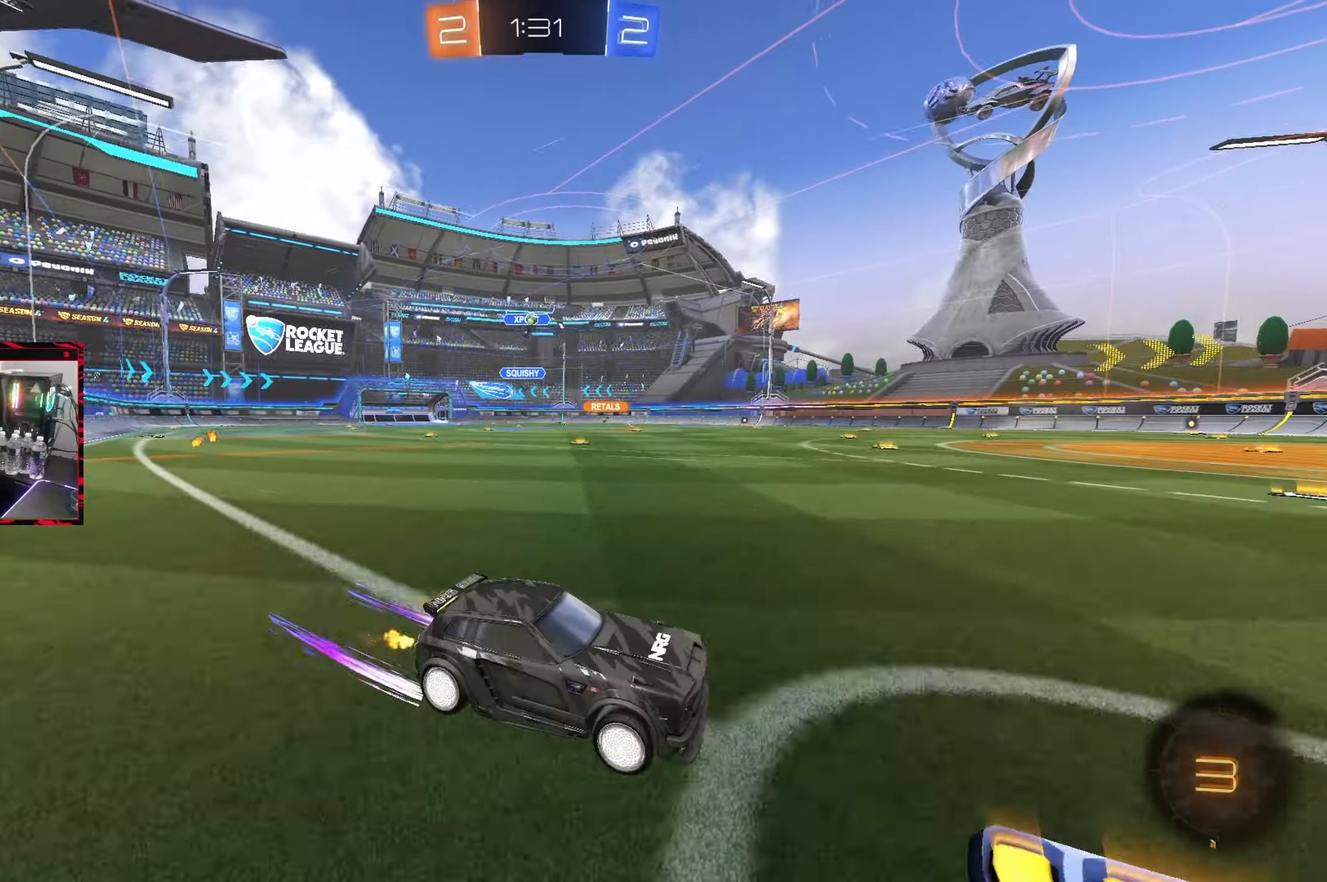
{"buttons": ["L2"], "left_stick": "center", "right_stick": "center", "events": [[383, "left_stick", "center"], [483, "L2", "down"], [483, "R2", "up"]]}
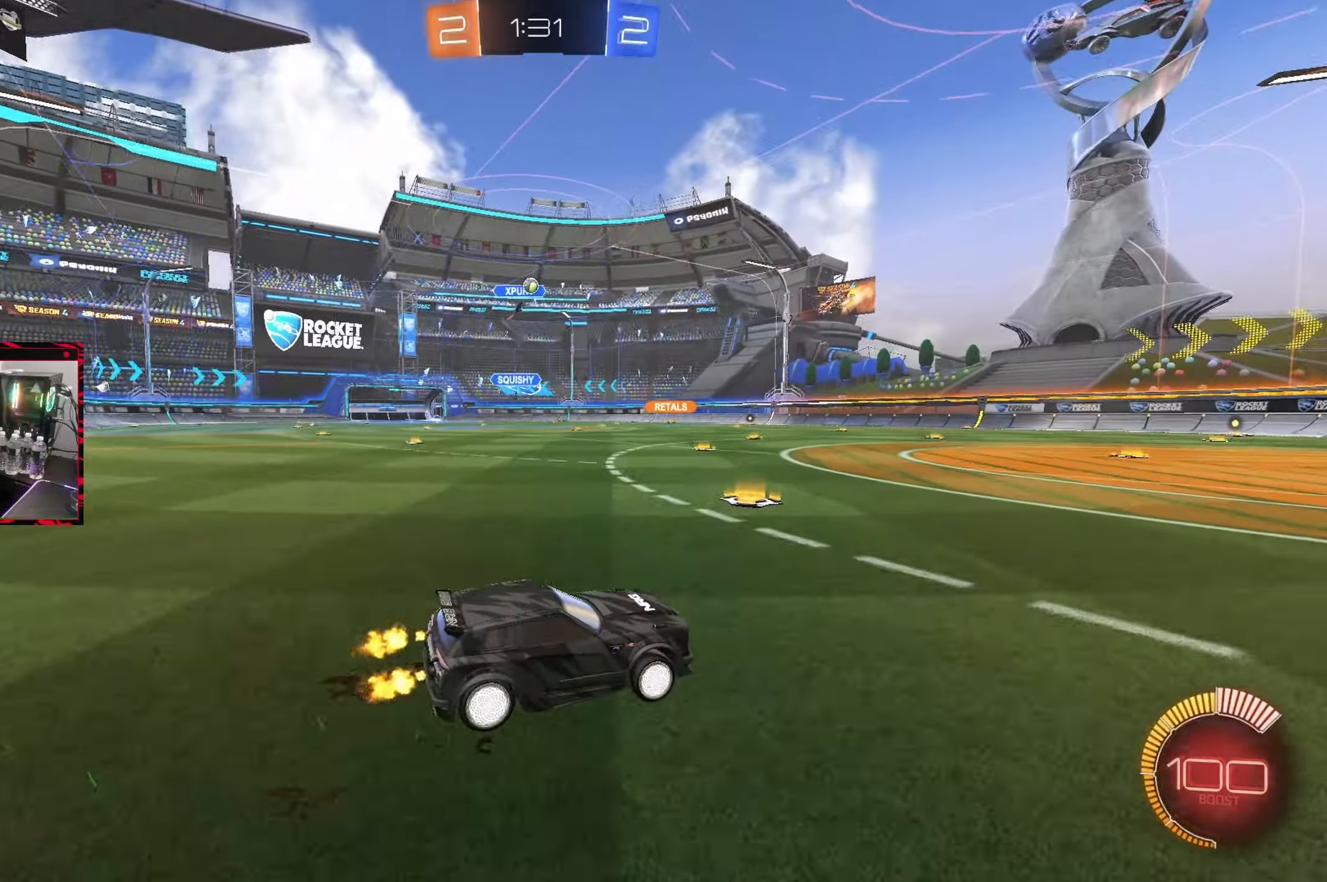
{"buttons": [], "left_stick": "right", "right_stick": "center", "events": [[100, "left_stick", "left"], [167, "L2", "up"], [250, "R2", "down"], [300, "left_stick", "center"], [433, "left_stick", "right"], [450, "R2", "up"]]}